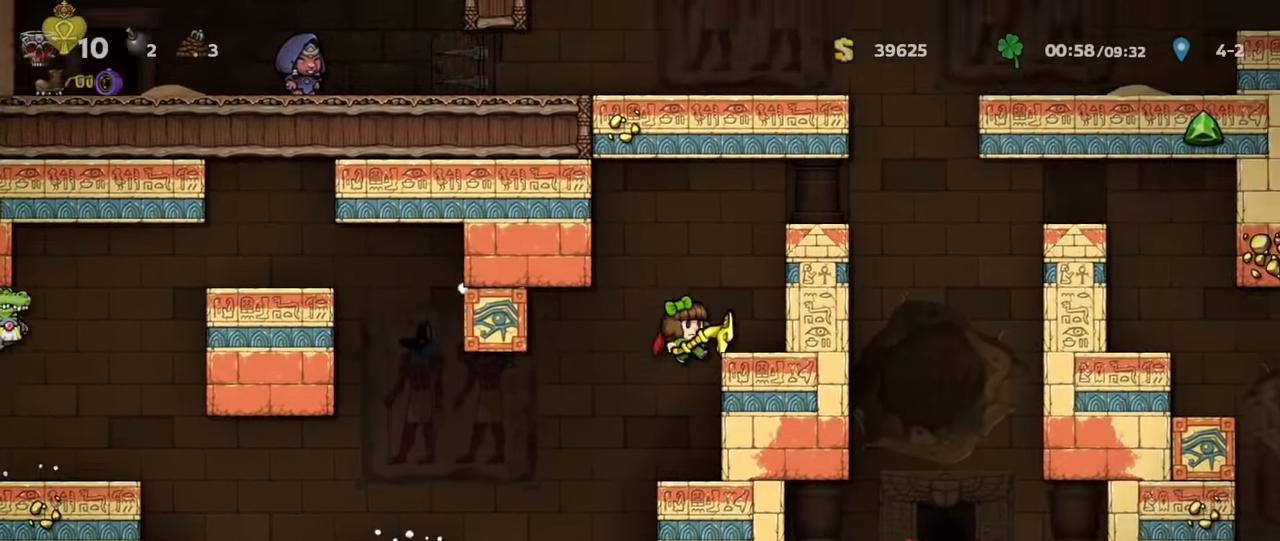
Gameplay with keyboard; each line is a JSON object with the keys held at the frame after it. "events" lists presses ("down") and releases ("up") of "a", "down", "escape", "left", "right", "run", "s", "space", "up", "x" and "z" between this image and that frame as [ms after this image, input, new state], when the widget could be followed in between. No other keys are recorded. Mouse input is not recorded. Key names are as the overlay labels them; some are game actions (e.g. jump) rather than physical keys.
{"keys": ["right", "run"], "events": [[33, "run", "up"], [266, "run", "down"], [266, "z", "down"], [433, "z", "up"]]}
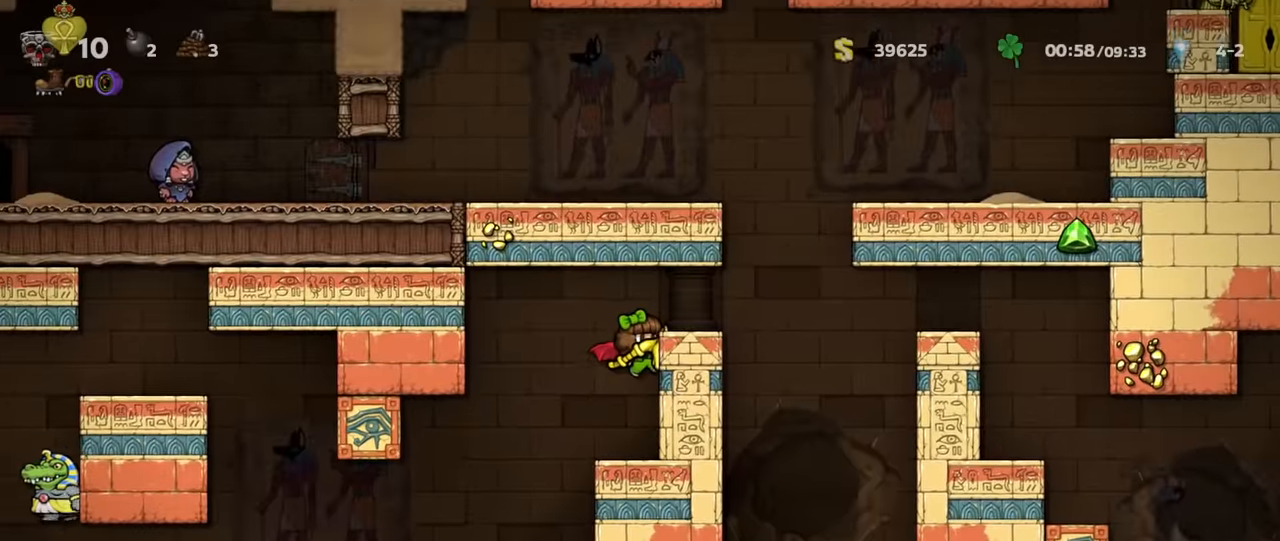
{"keys": [], "events": [[33, "z", "down"], [133, "z", "up"], [233, "run", "up"], [400, "right", "up"], [400, "run", "down"], [500, "run", "up"]]}
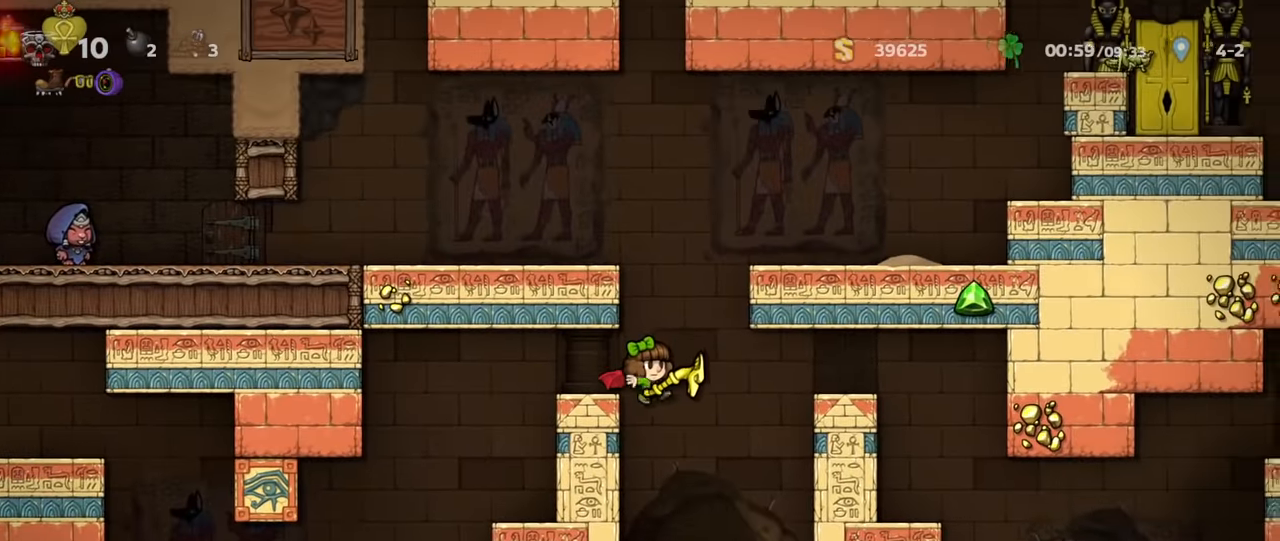
{"keys": [], "events": [[33, "right", "down"], [66, "run", "down"], [133, "z", "down"], [300, "z", "up"], [433, "run", "up"], [500, "right", "up"]]}
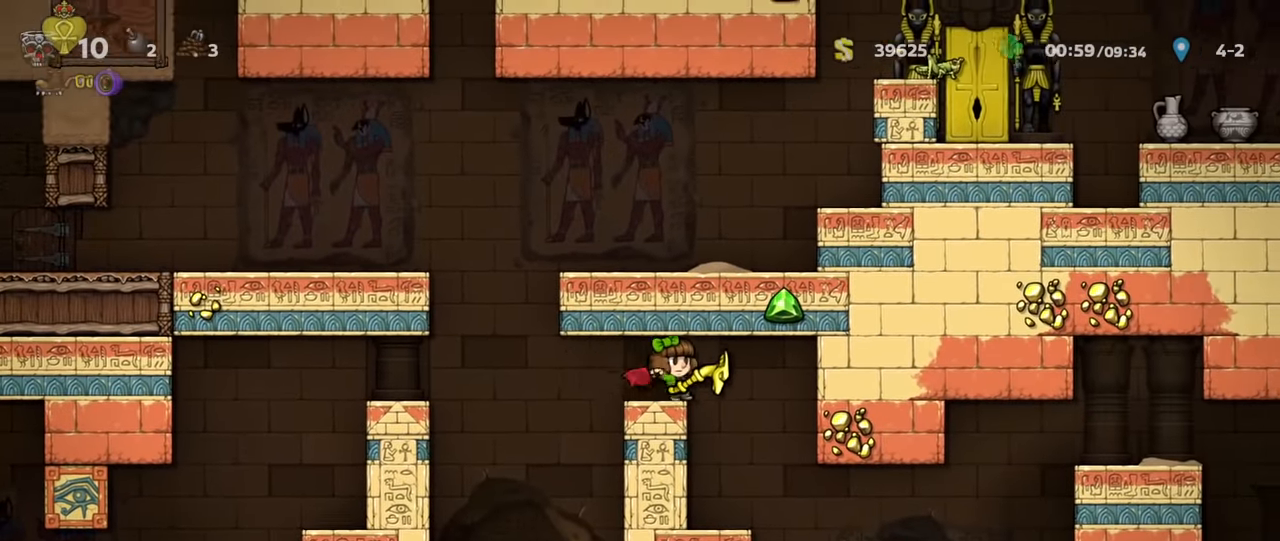
{"keys": ["right", "run", "z"], "events": [[33, "left", "down"], [166, "run", "down"], [266, "z", "down"], [333, "z", "up"], [433, "z", "down"], [466, "left", "up"], [466, "right", "down"]]}
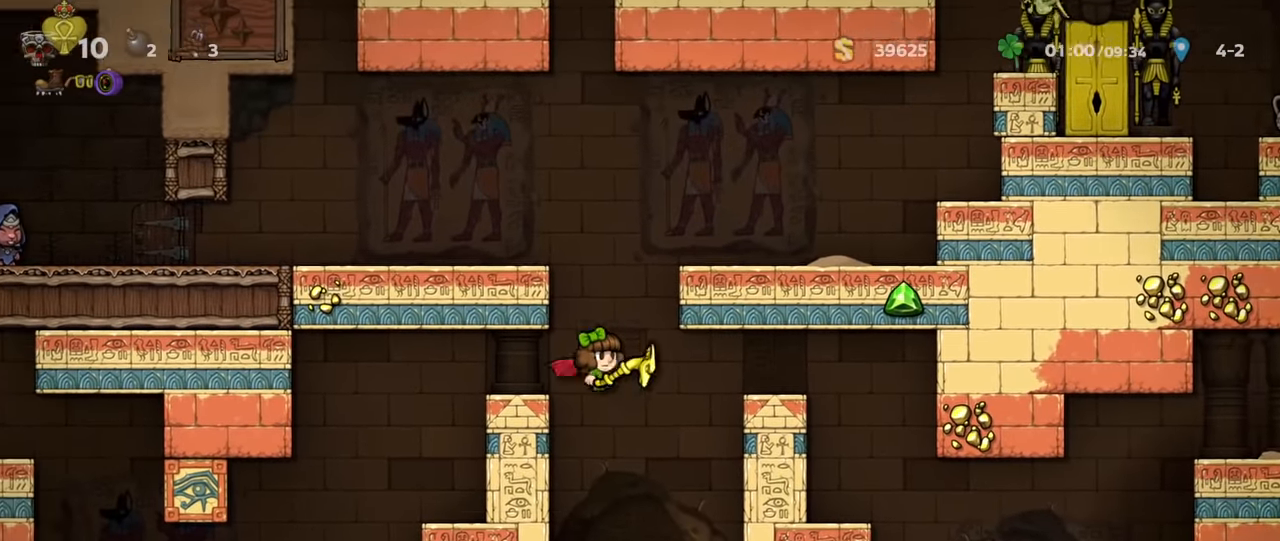
{"keys": ["right", "run"], "events": [[266, "z", "up"], [366, "z", "down"], [466, "z", "up"]]}
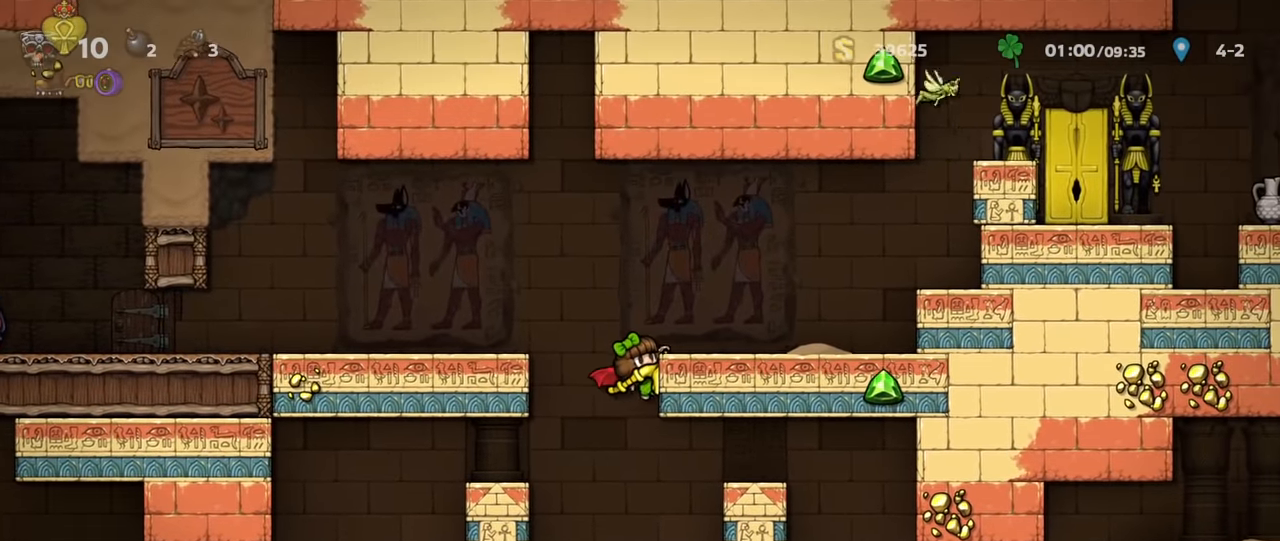
{"keys": ["right", "run"], "events": [[200, "z", "down"], [300, "z", "up"]]}
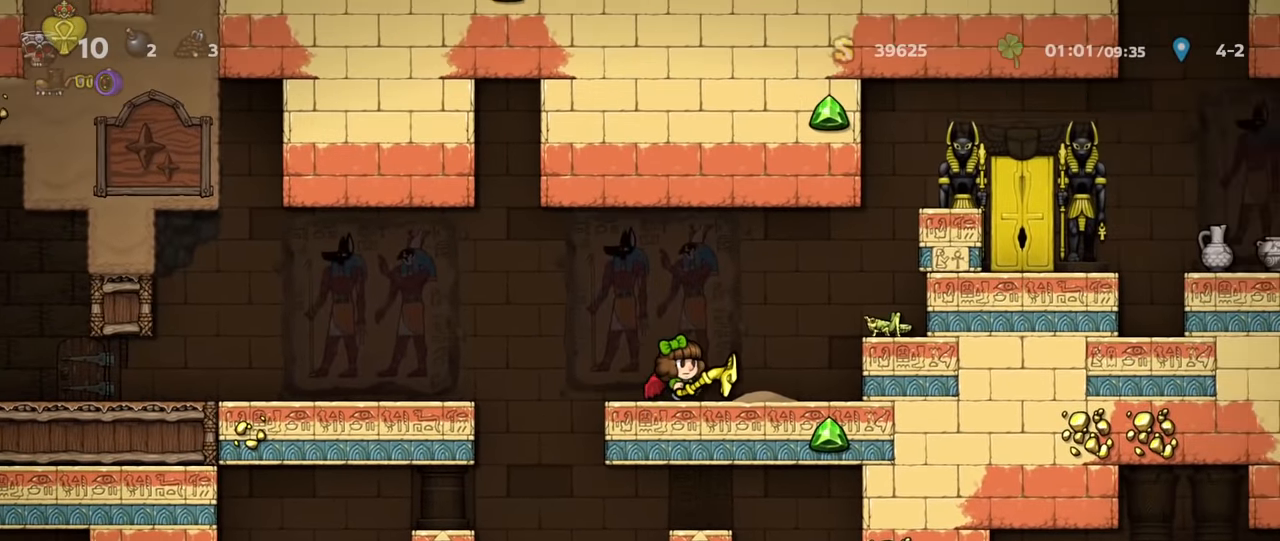
{"keys": ["right", "run", "z"], "events": [[66, "z", "down"], [266, "right", "up"], [266, "z", "up"], [300, "right", "down"], [333, "z", "down"]]}
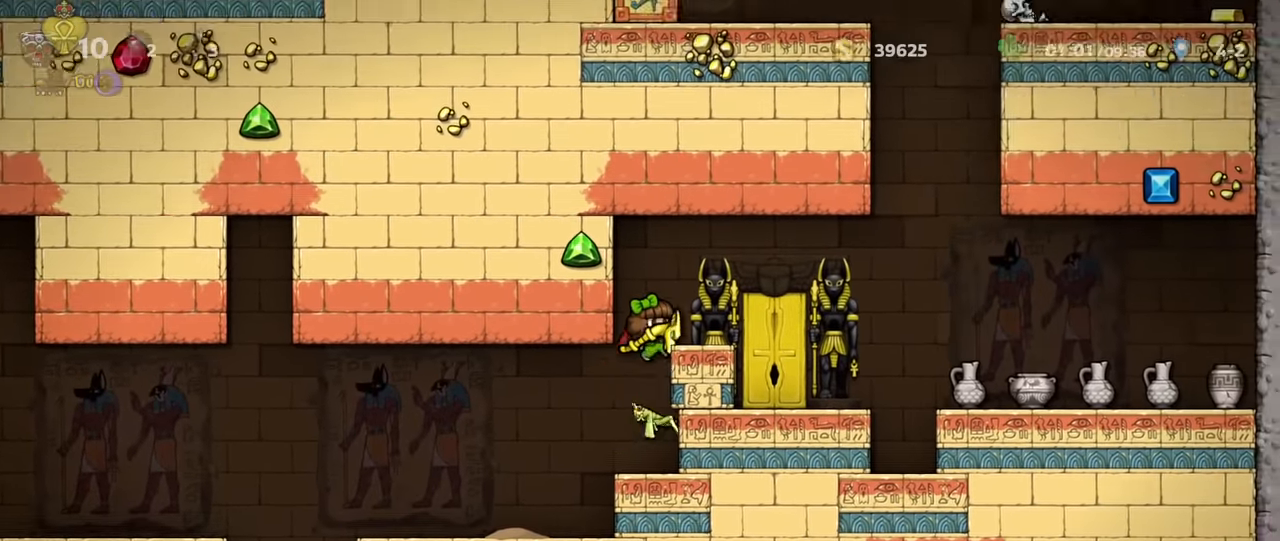
{"keys": ["left"], "events": [[133, "z", "up"], [200, "run", "up"], [366, "right", "up"], [433, "left", "down"]]}
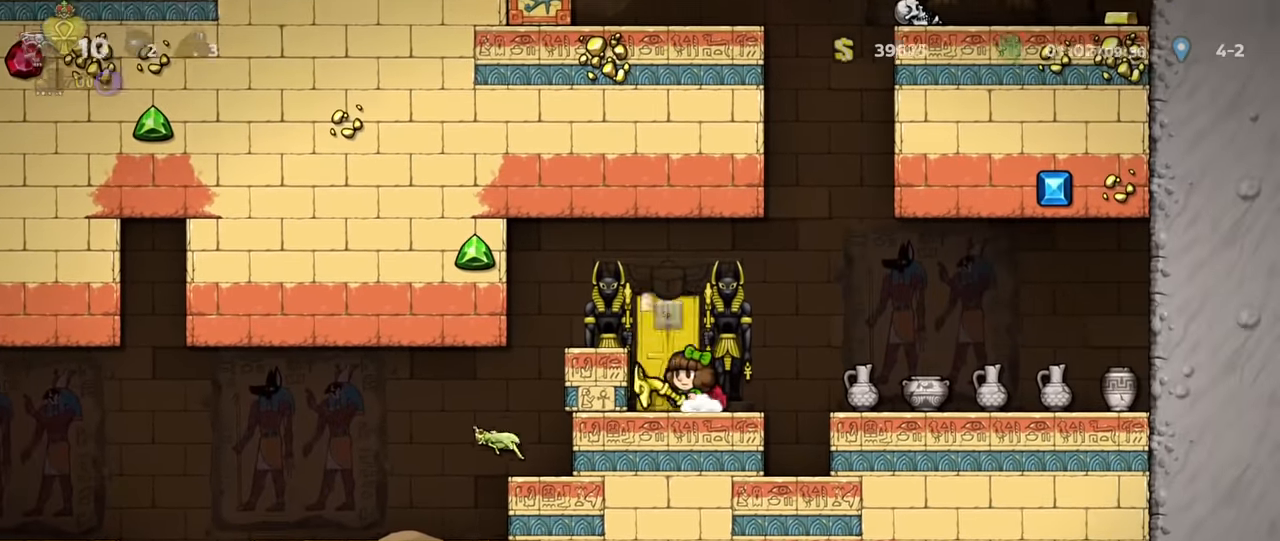
{"keys": [], "events": [[33, "left", "up"], [66, "space", "down"], [133, "space", "up"], [166, "space", "down"], [266, "space", "up"]]}
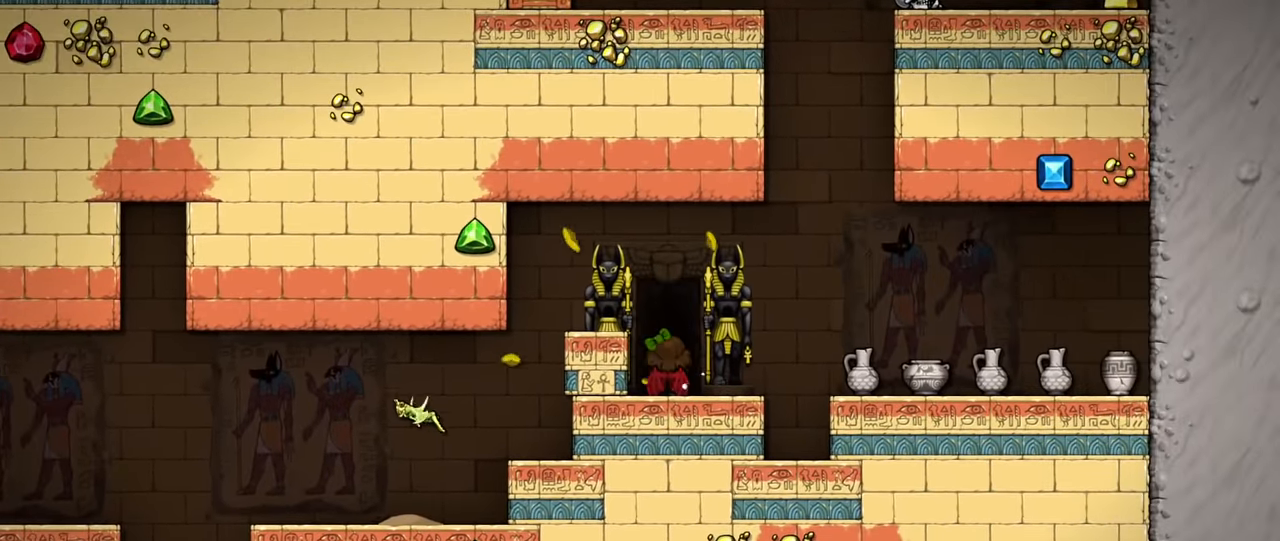
{"keys": [], "events": []}
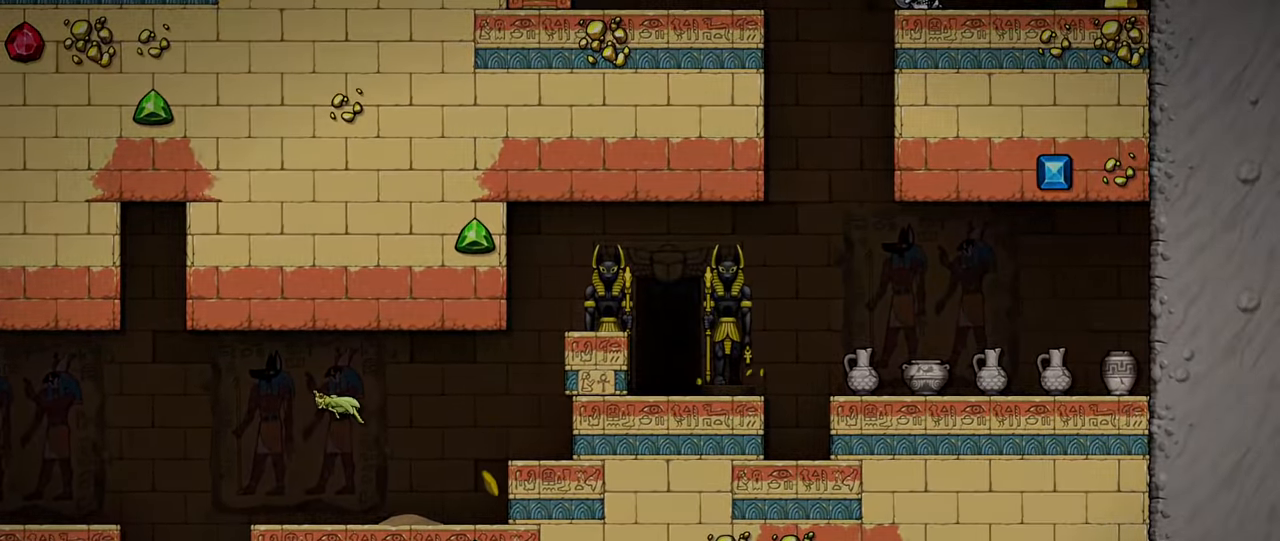
{"keys": ["z"], "events": [[400, "z", "down"]]}
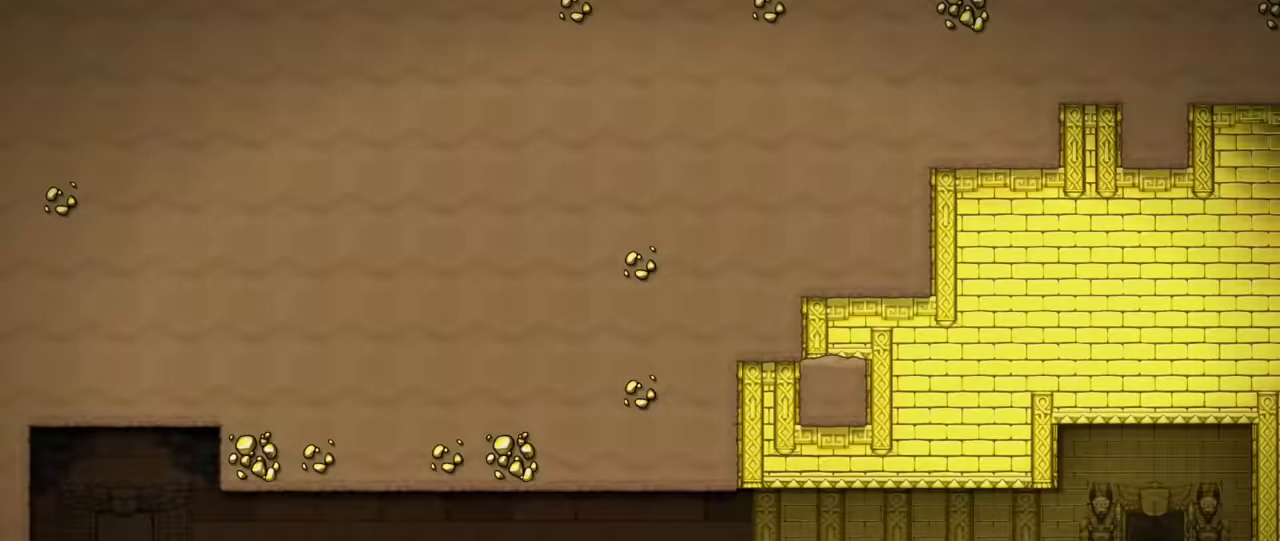
{"keys": [], "events": [[267, "z", "up"]]}
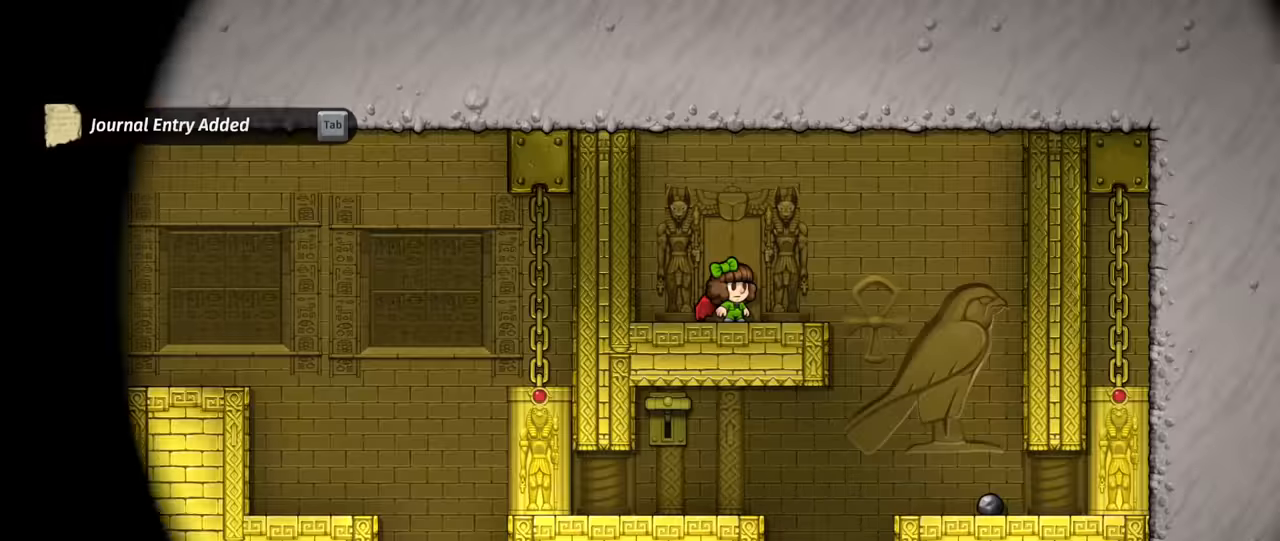
{"keys": ["right", "run"], "events": [[500, "right", "down"], [500, "run", "down"]]}
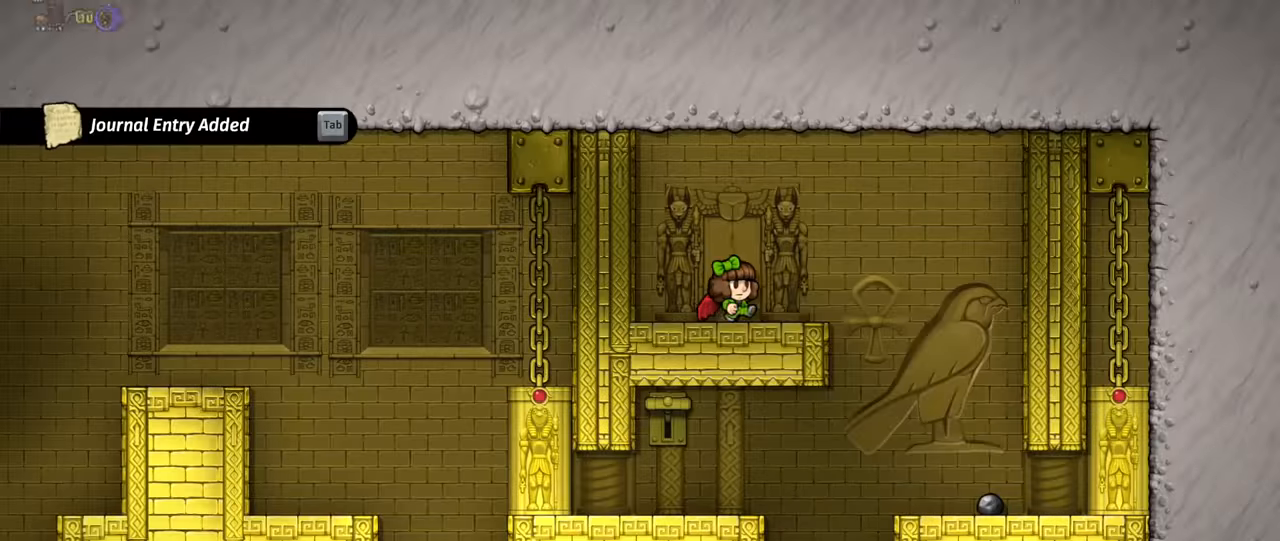
{"keys": ["left", "run"], "events": [[300, "run", "up"], [333, "right", "up"], [400, "run", "down"], [500, "left", "down"]]}
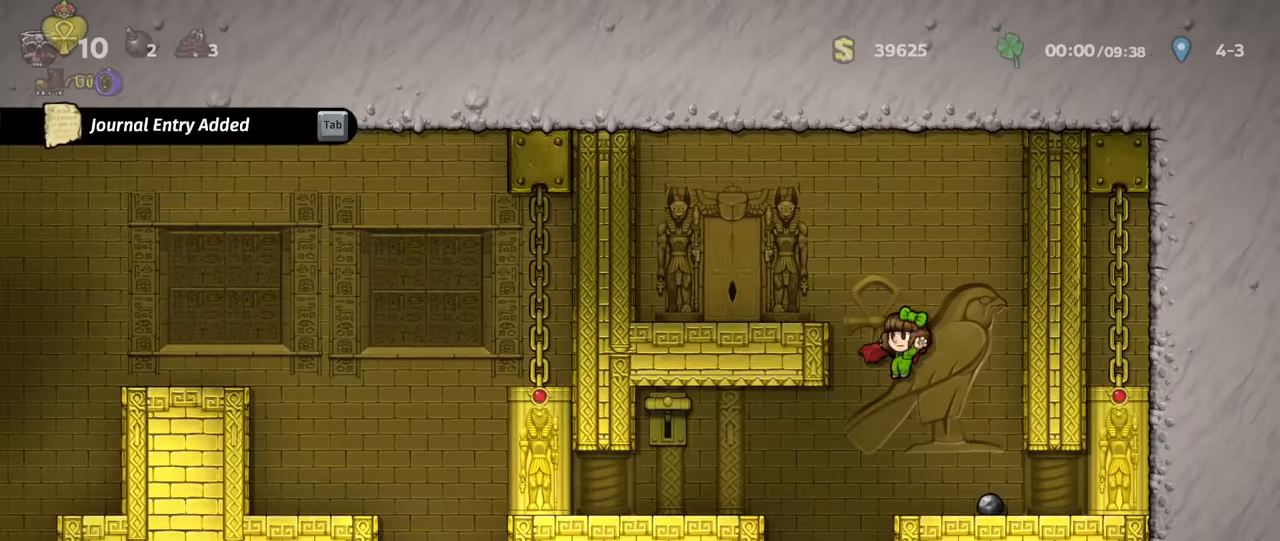
{"keys": [], "events": [[167, "x", "down"], [200, "z", "down"], [267, "x", "up"], [267, "z", "up"], [300, "run", "up"], [467, "left", "up"]]}
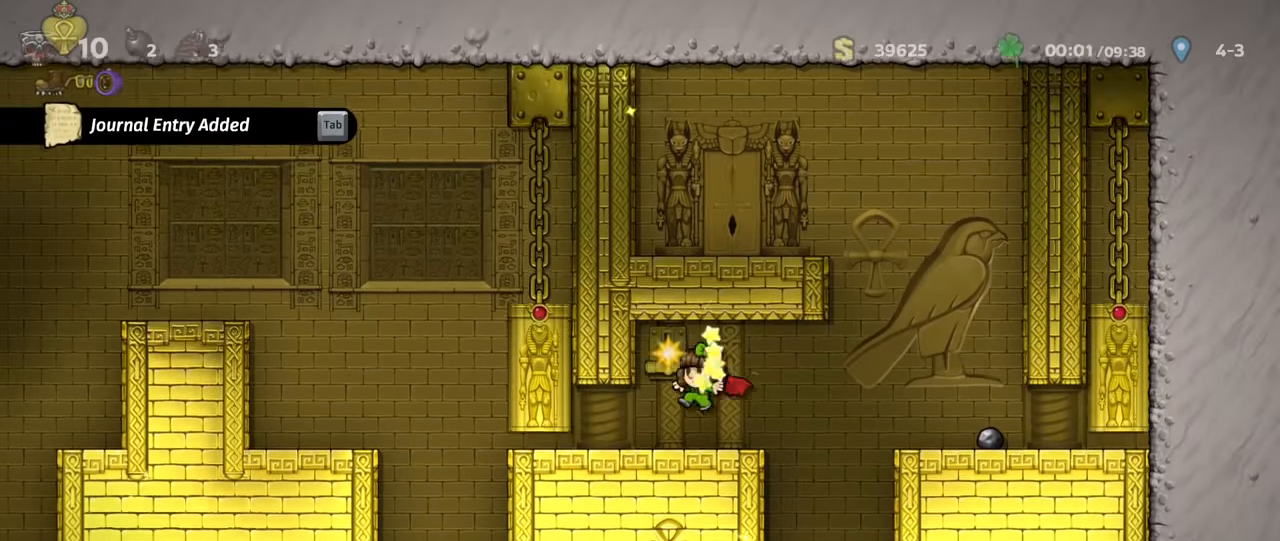
{"keys": ["left", "run", "z"], "events": [[33, "left", "down"], [233, "run", "down"], [500, "z", "down"]]}
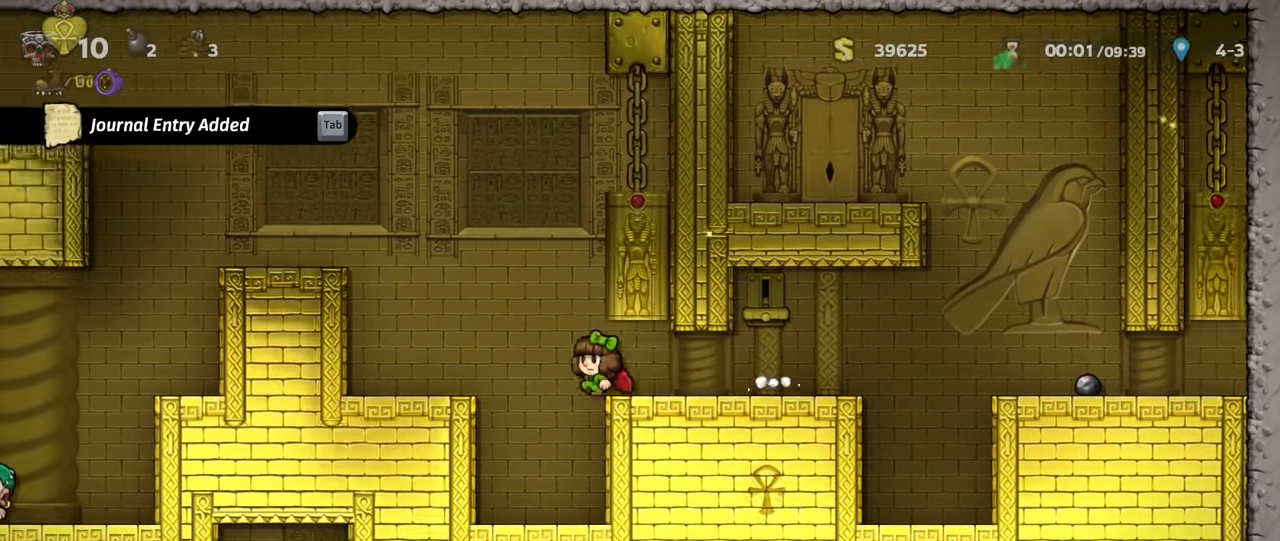
{"keys": ["left"], "events": [[67, "z", "up"], [233, "z", "down"], [400, "z", "up"], [467, "run", "up"]]}
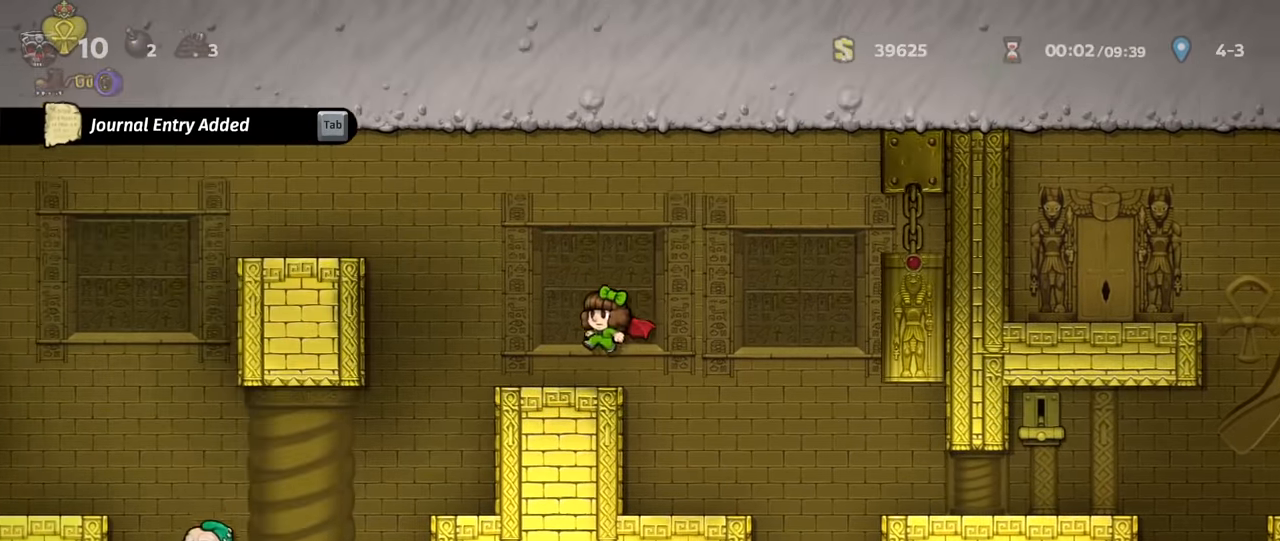
{"keys": ["left"], "events": [[167, "left", "up"], [367, "left", "down"]]}
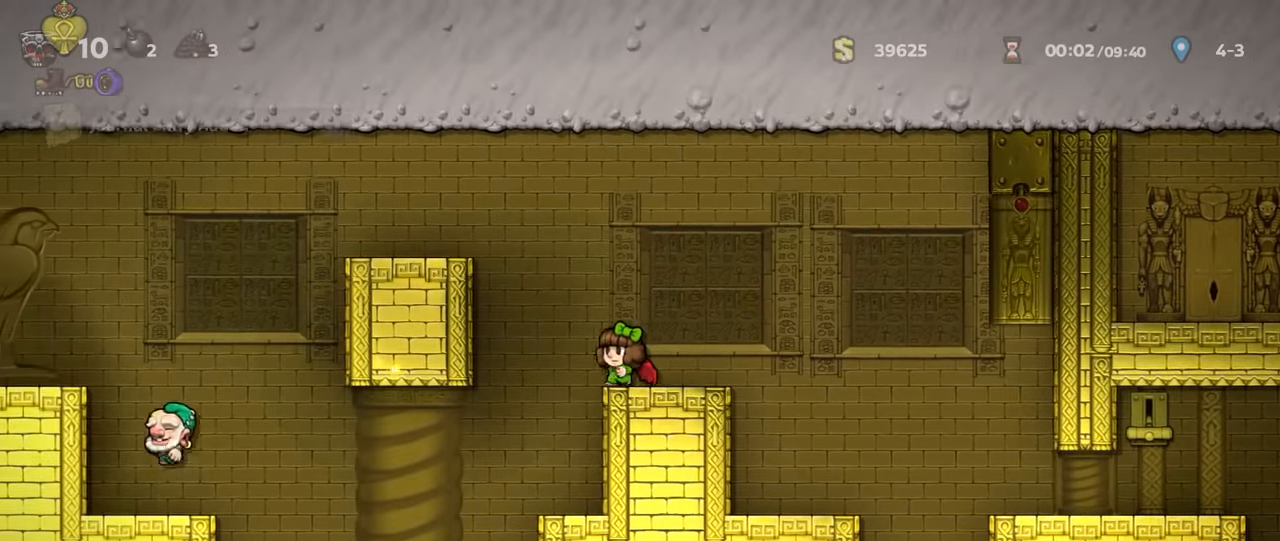
{"keys": [], "events": [[200, "left", "up"], [400, "right", "down"], [433, "right", "up"]]}
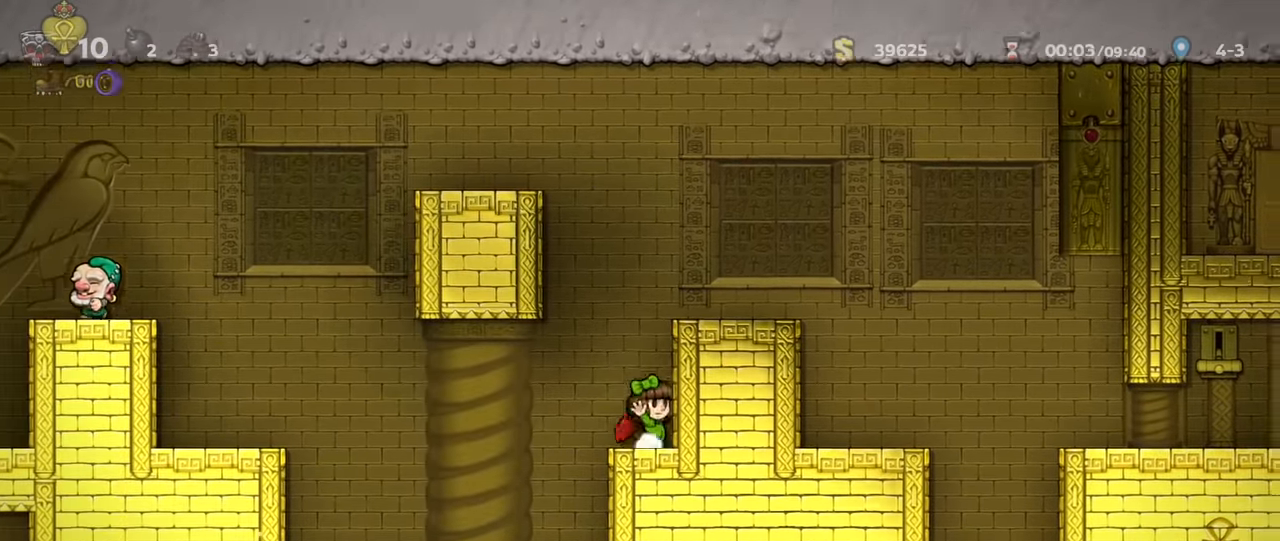
{"keys": ["left", "run"], "events": [[33, "left", "down"], [67, "run", "down"], [167, "z", "down"], [233, "z", "up"]]}
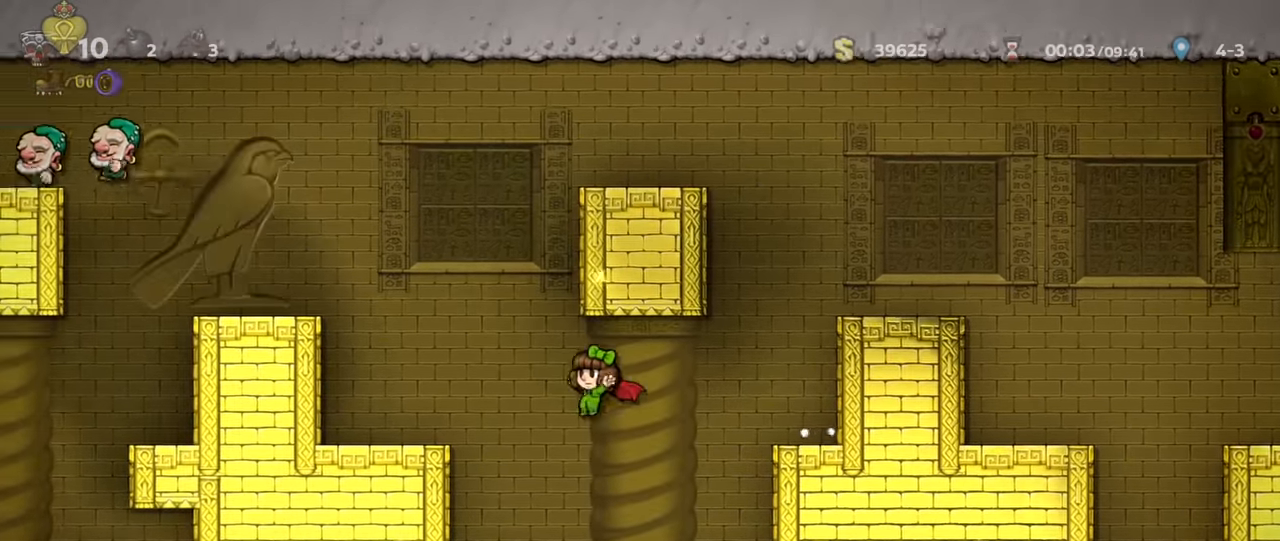
{"keys": ["left"], "events": [[33, "z", "down"], [267, "left", "up"], [300, "left", "down"], [300, "run", "up"], [333, "z", "up"]]}
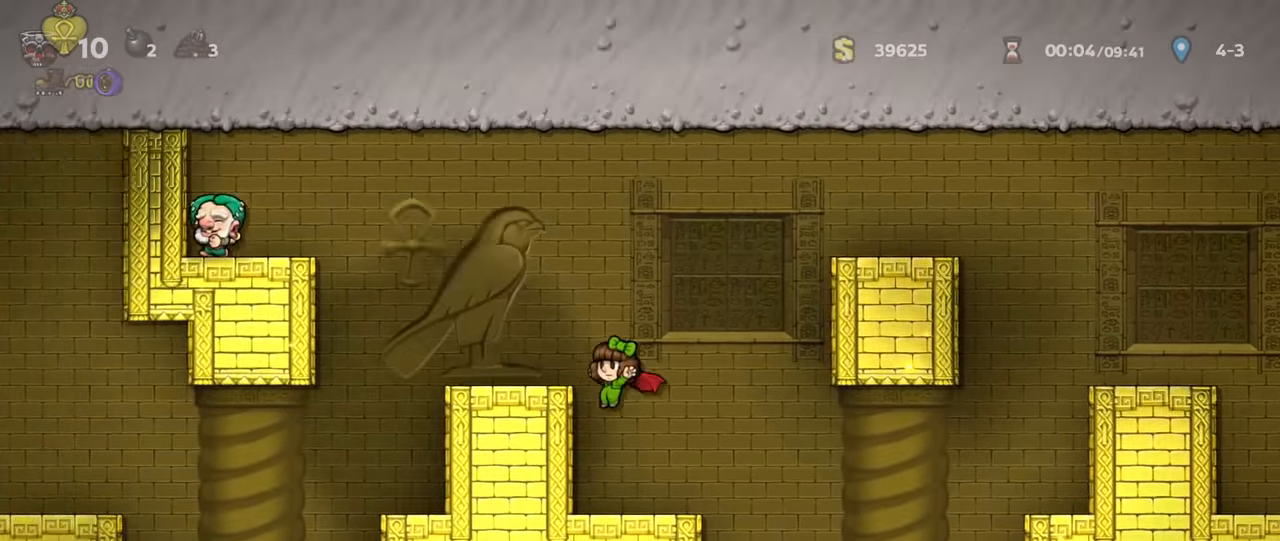
{"keys": [], "events": [[33, "left", "up"], [133, "z", "down"], [167, "left", "down"], [167, "run", "down"], [233, "z", "up"], [267, "left", "up"], [267, "run", "up"]]}
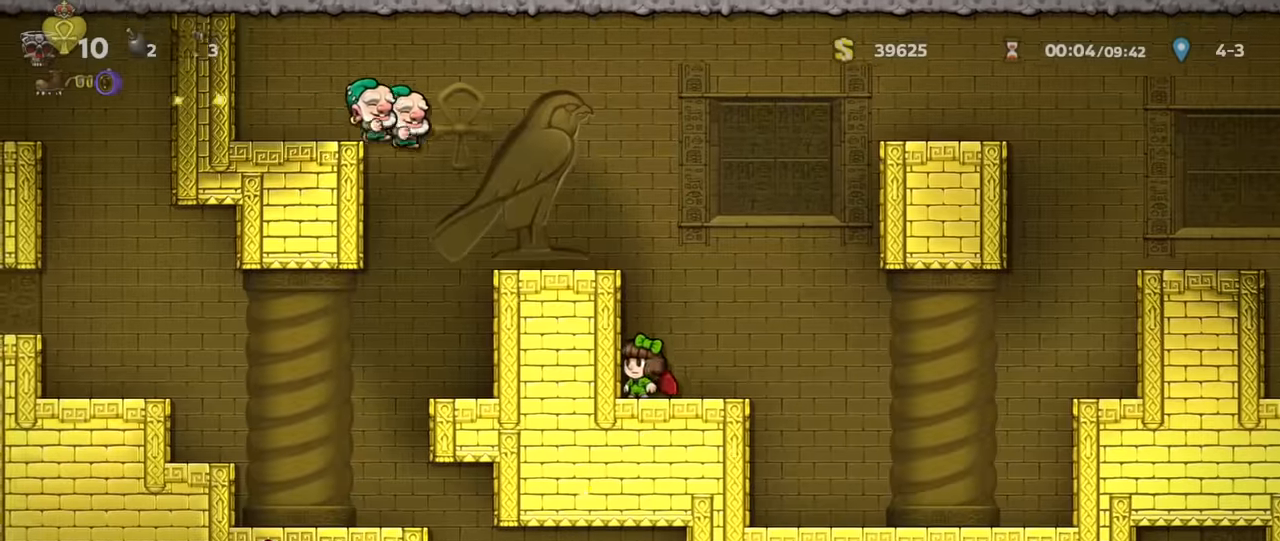
{"keys": [], "events": [[100, "right", "down"], [100, "run", "down"], [233, "run", "up"], [367, "right", "up"]]}
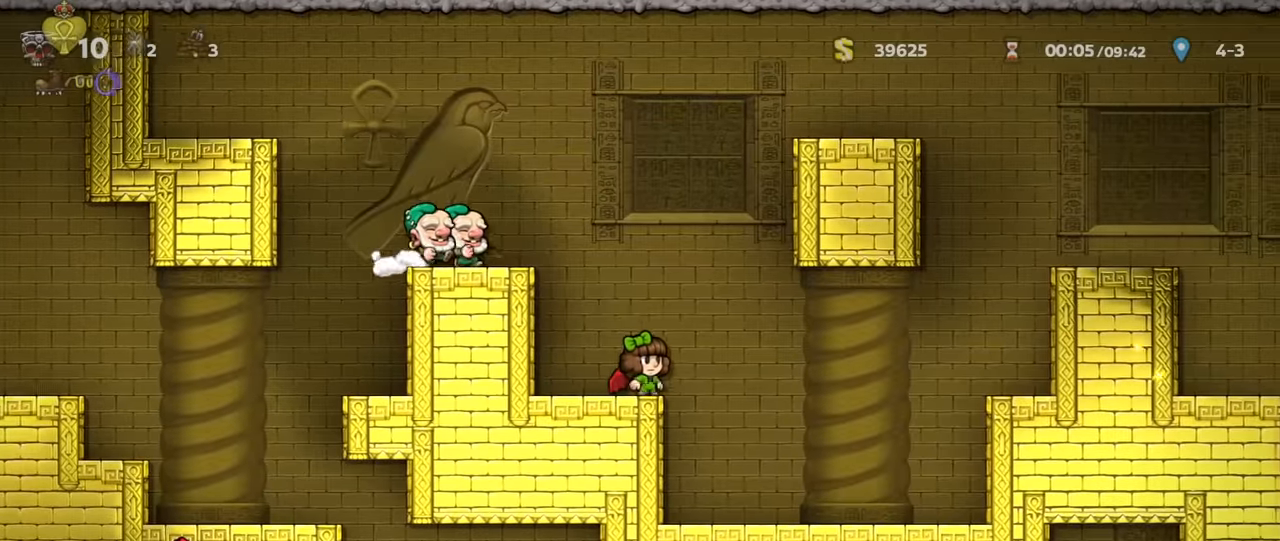
{"keys": ["z"], "events": [[67, "run", "down"], [67, "z", "down"], [100, "right", "down"], [167, "z", "up"], [233, "right", "up"], [233, "run", "up"], [300, "run", "down"], [300, "z", "down"], [500, "run", "up"]]}
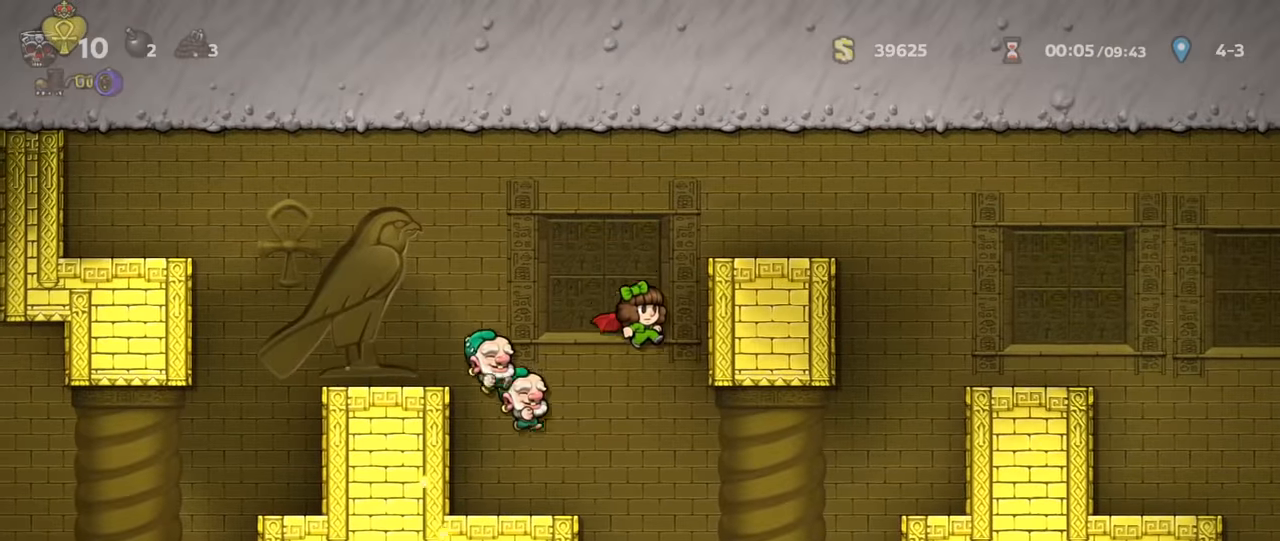
{"keys": ["right"], "events": [[67, "z", "up"], [433, "right", "down"]]}
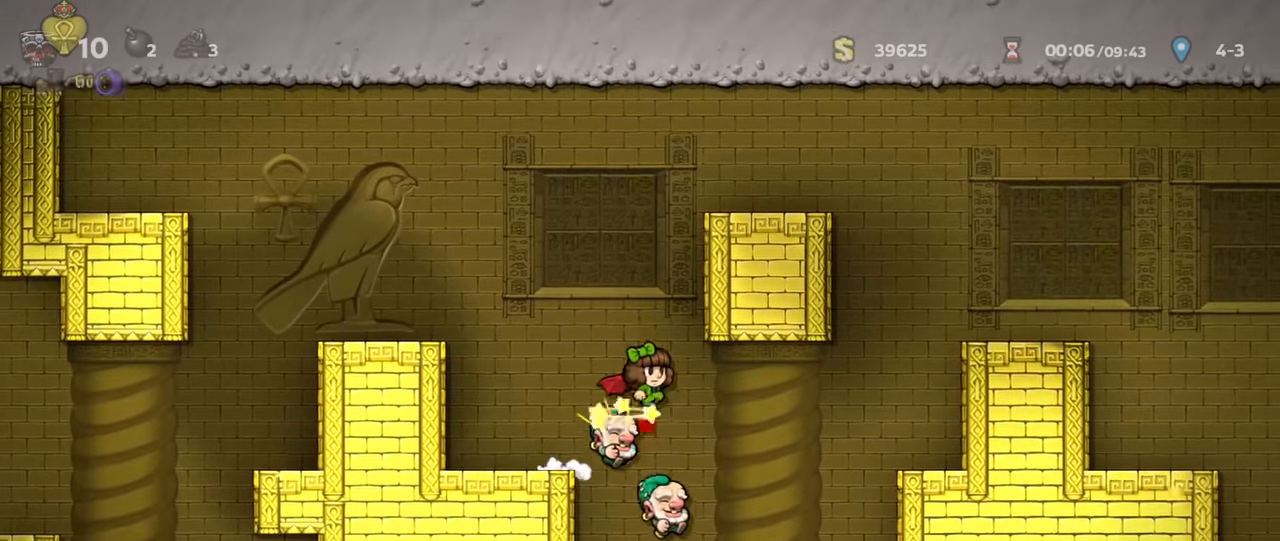
{"keys": ["left", "run"], "events": [[33, "right", "up"], [333, "left", "down"], [367, "run", "down"]]}
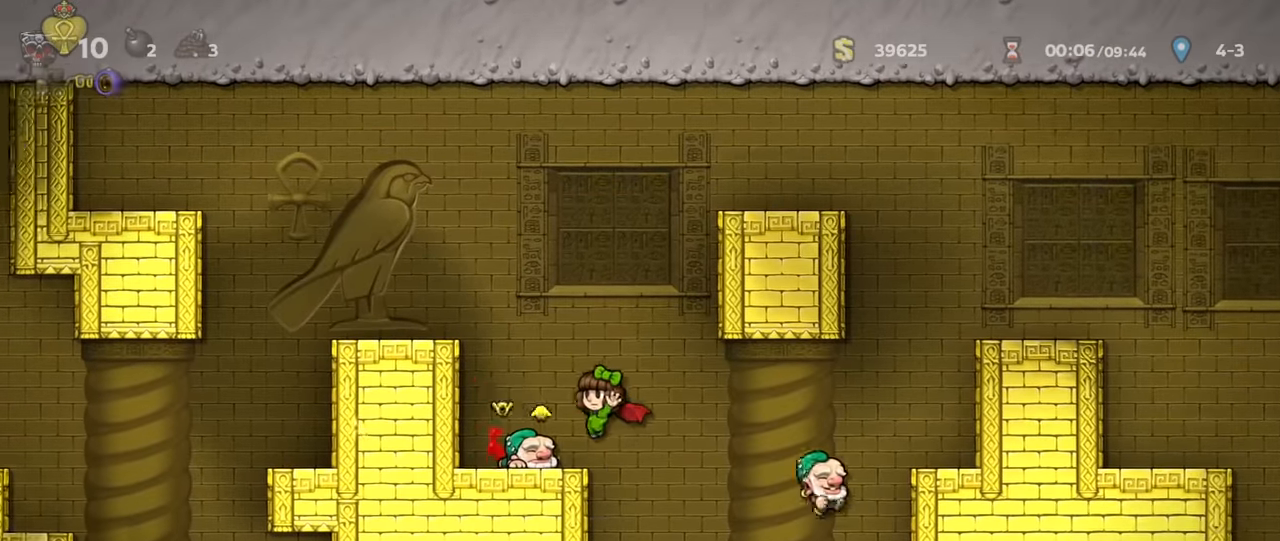
{"keys": ["left"], "events": [[100, "run", "up"], [133, "left", "up"], [167, "a", "down"], [200, "right", "down"], [233, "a", "up"], [300, "right", "up"], [400, "left", "down"]]}
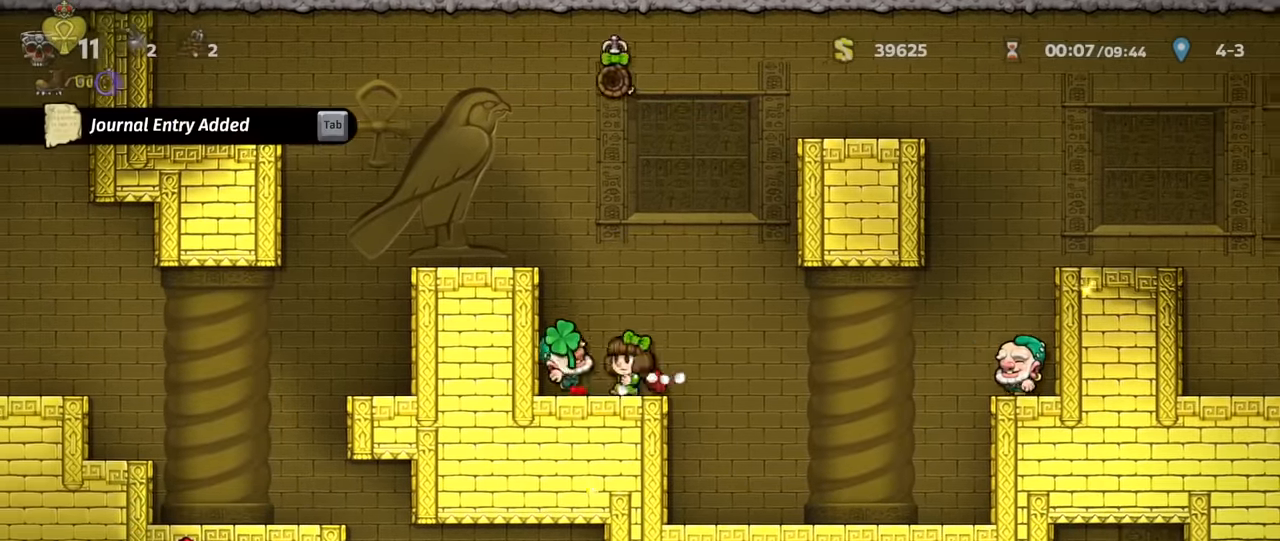
{"keys": ["left", "run"], "events": [[67, "run", "down"], [133, "run", "up"], [167, "left", "up"], [233, "right", "down"], [233, "run", "down"], [233, "z", "down"], [267, "right", "up"], [333, "z", "up"], [367, "z", "down"], [500, "left", "down"], [500, "z", "up"]]}
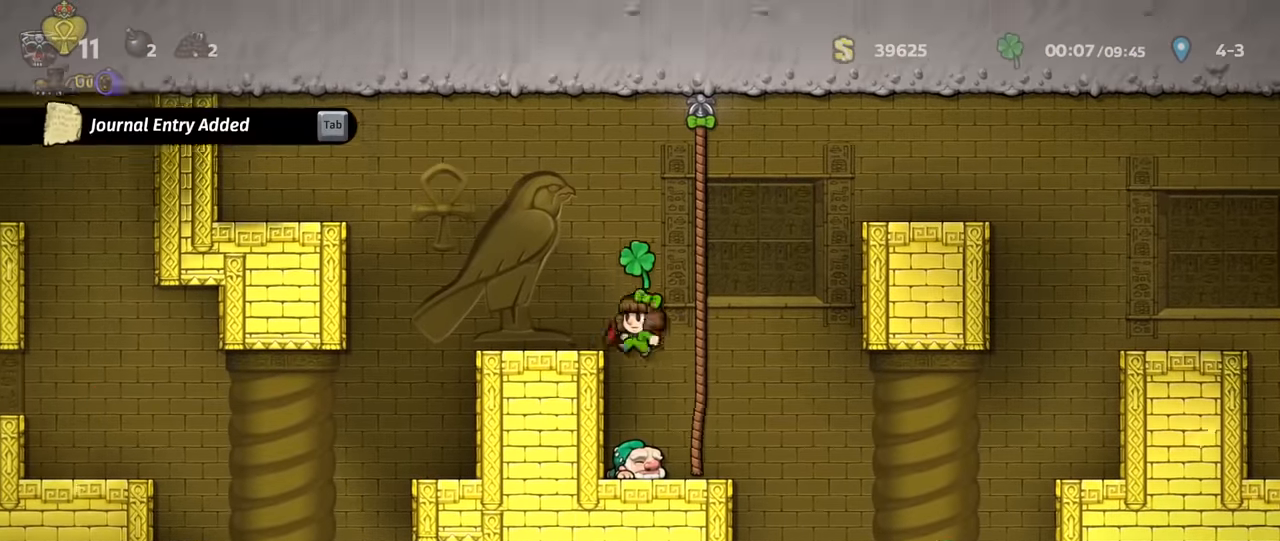
{"keys": ["right", "run"], "events": [[33, "run", "up"], [267, "left", "up"], [300, "right", "down"], [300, "run", "down"], [333, "z", "down"], [500, "z", "up"]]}
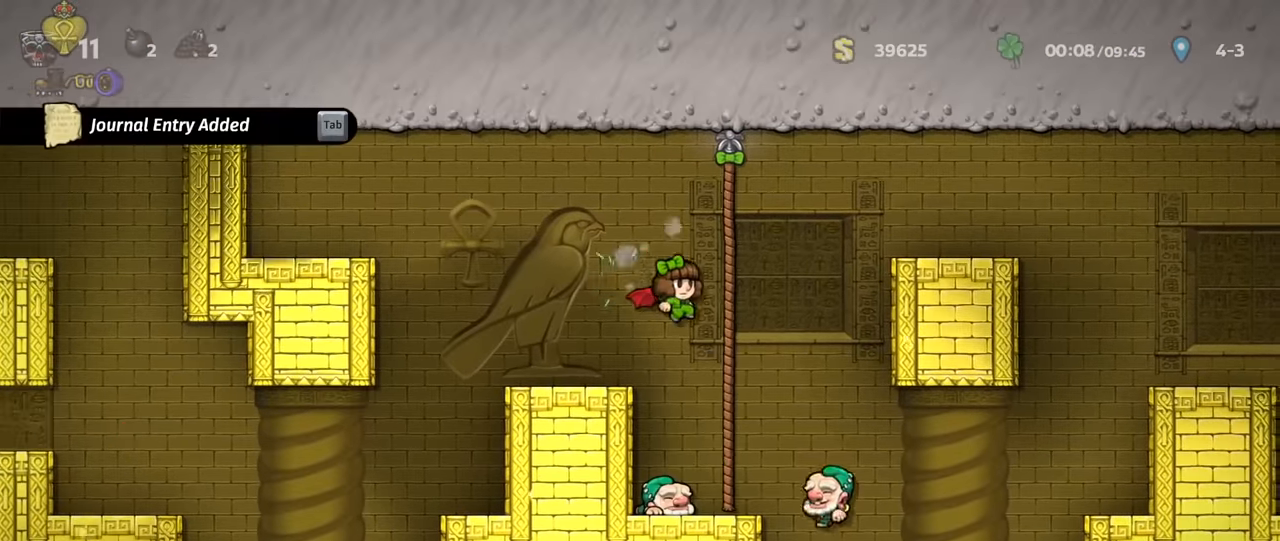
{"keys": ["right", "run"], "events": [[133, "z", "down"], [267, "z", "up"]]}